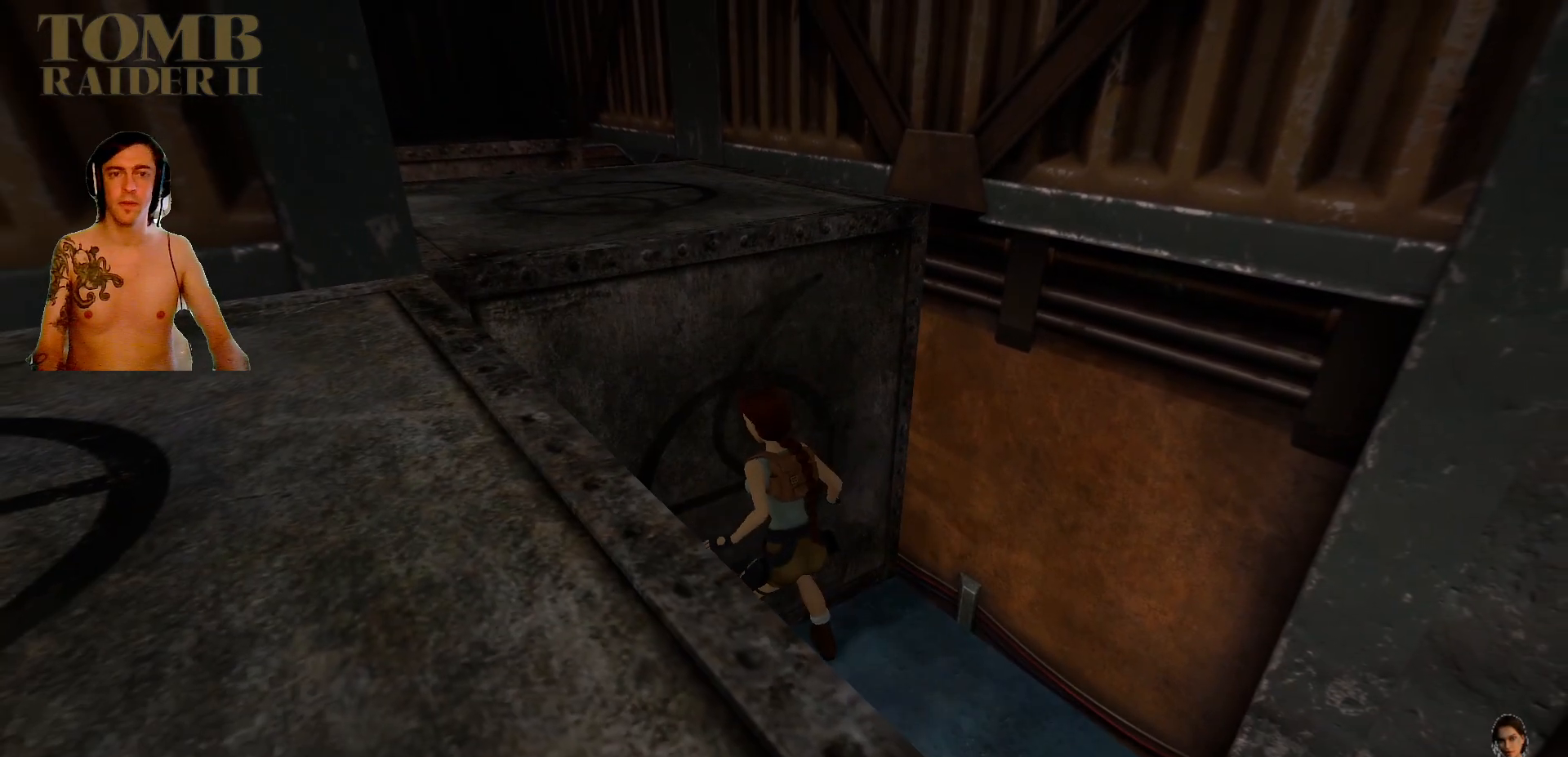
Gameplay with keyboard; each line is a JSON object with the keys held at the frame after it. "events" lists presses ("down") and releases ("up") of ".", "/", "0", "1", "2", "3", "4", "5", "6", "7", "8", "9", "a", "alt_l", "alt_r", "b", "backslash", "backspace", "c", "caps_lock", "comma", "ctrl_l", "ctrl_r", "d", "down", "e", "equals", "f", "g", "h", "i", "j", "k", "l", "lbracket", "left", "m", "minus", "n", "o", "p", "q", "quote", "r", "rbracket", "return", "right", "s", "semicolon", "shift_l", "shift_r", "space", "super", "t", "tab", "tilde", "u", "up", "v", "w", "x", "y" and "z" between this image and that frame as [ms after this image, input, new state], when the widget could be followed in between. No other keys are recorded. Mouse input is not recorded.
{"keys": ["ctrl_l", "down"], "events": [[17, "down", "down"], [84, "down", "up"], [167, "down", "down"], [267, "down", "up"], [284, "down", "down"], [384, "down", "up"], [484, "down", "down"]]}
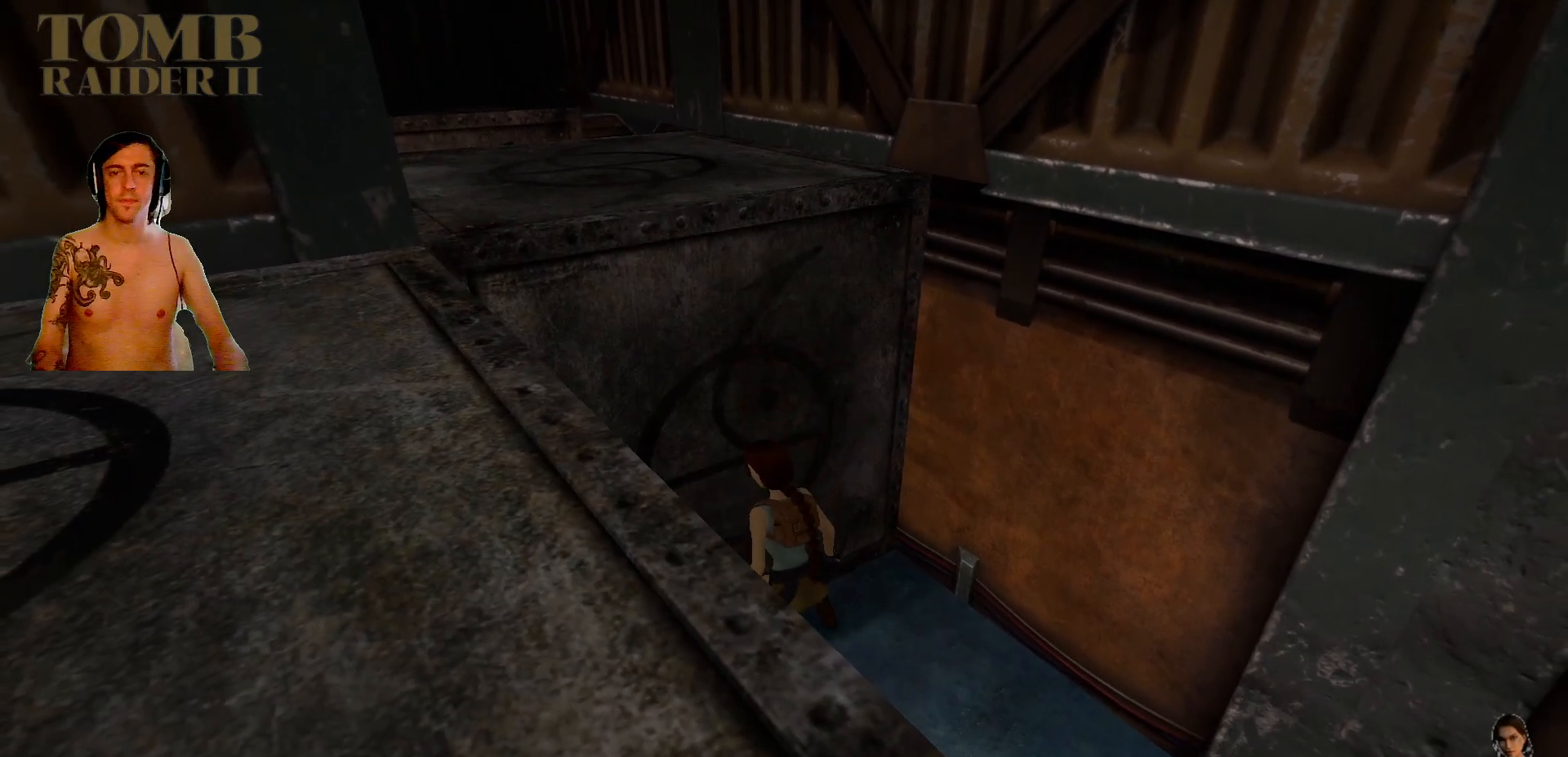
{"keys": ["ctrl_l"], "events": [[84, "down", "up"]]}
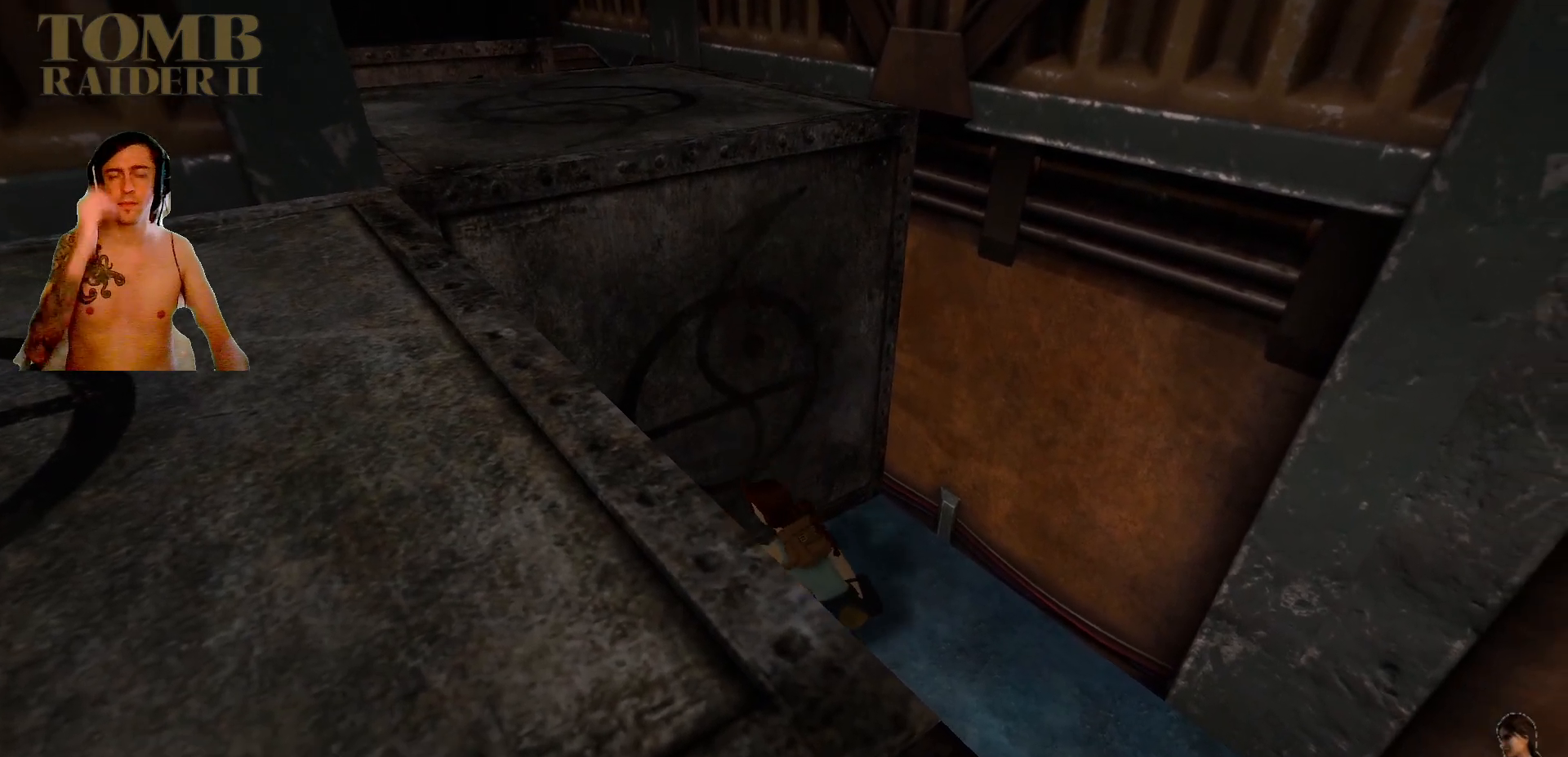
{"keys": ["ctrl_l"], "events": []}
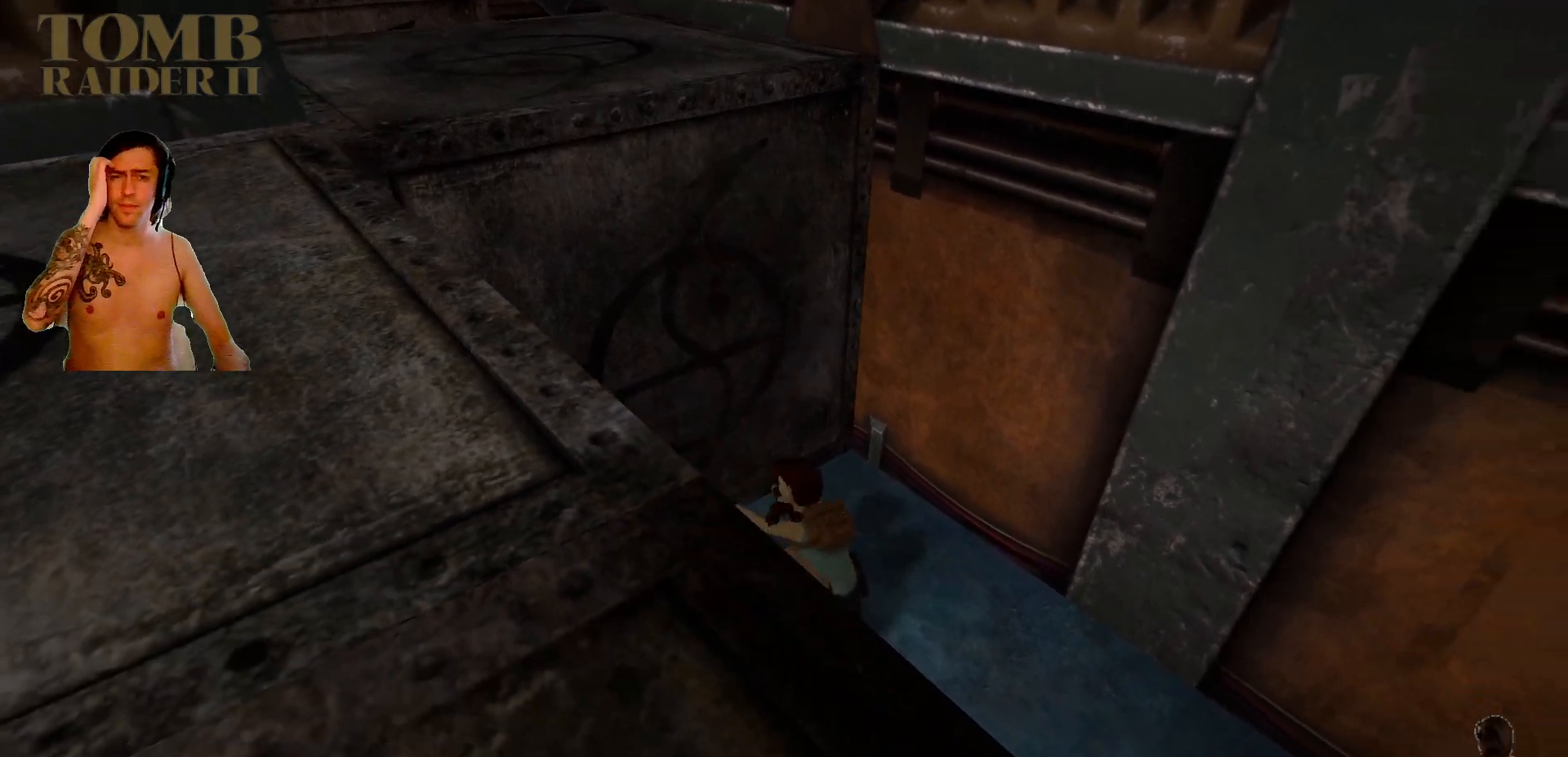
{"keys": ["ctrl_l"], "events": []}
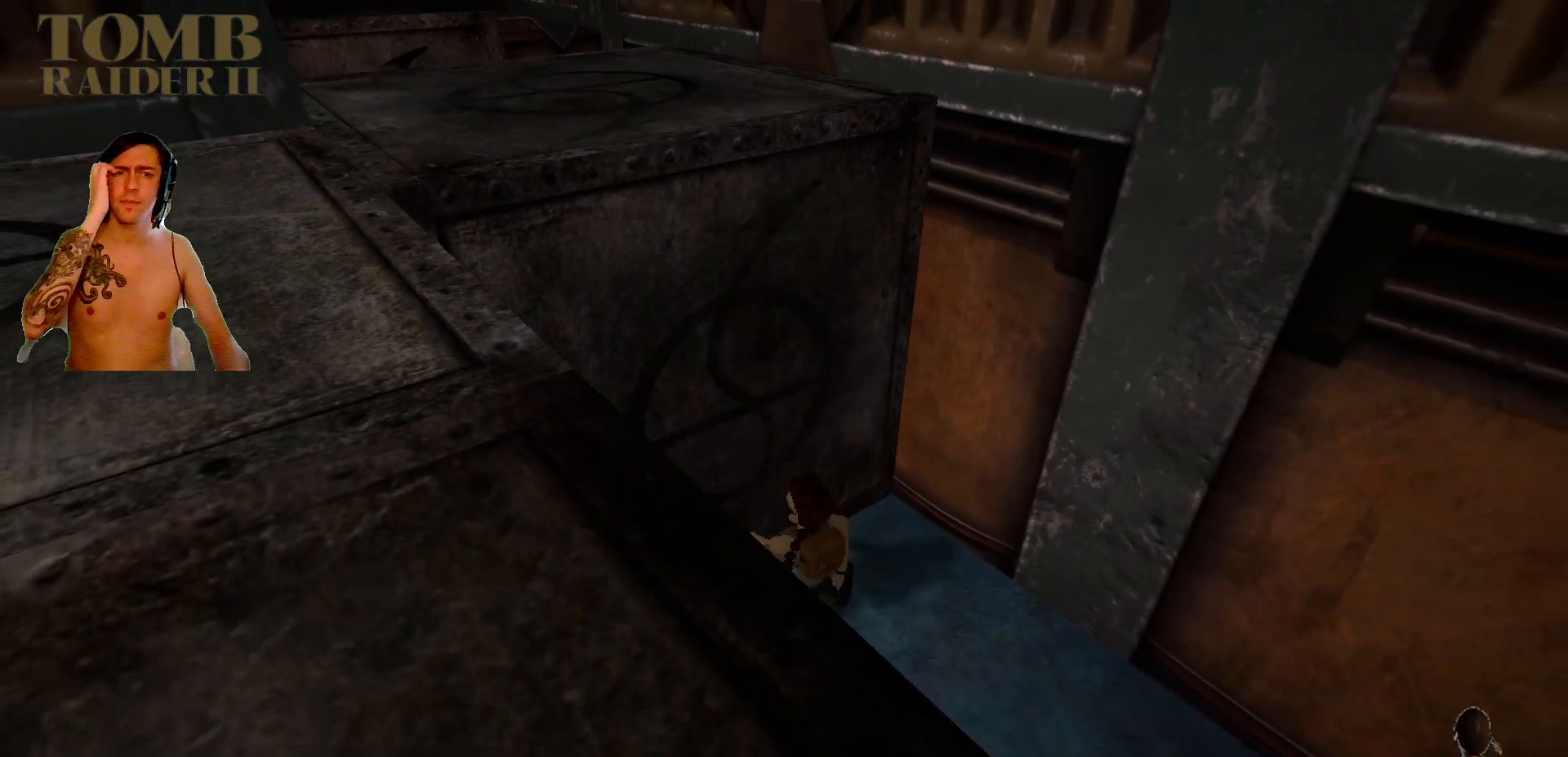
{"keys": ["ctrl_l"], "events": []}
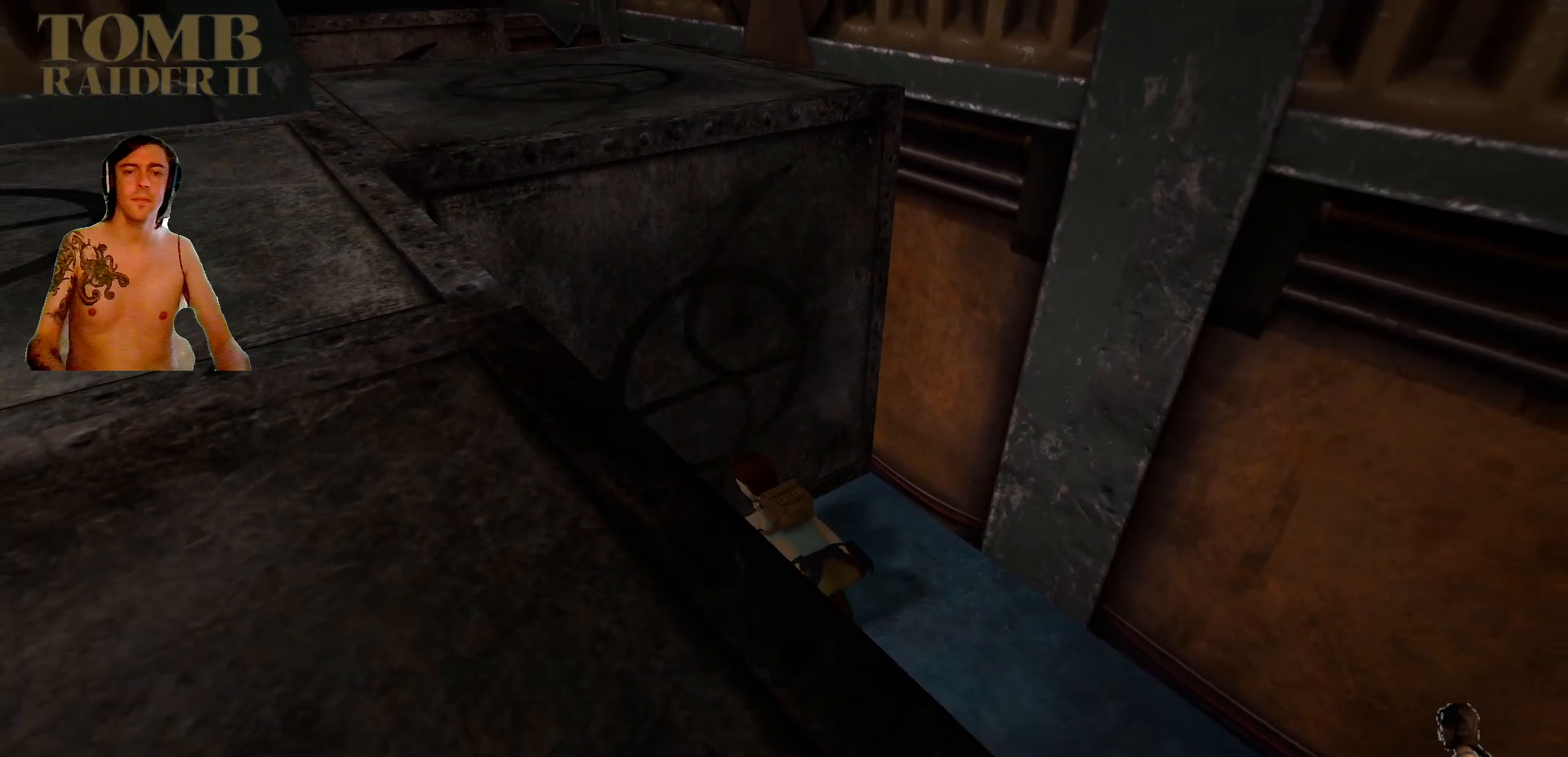
{"keys": ["ctrl_l"], "events": []}
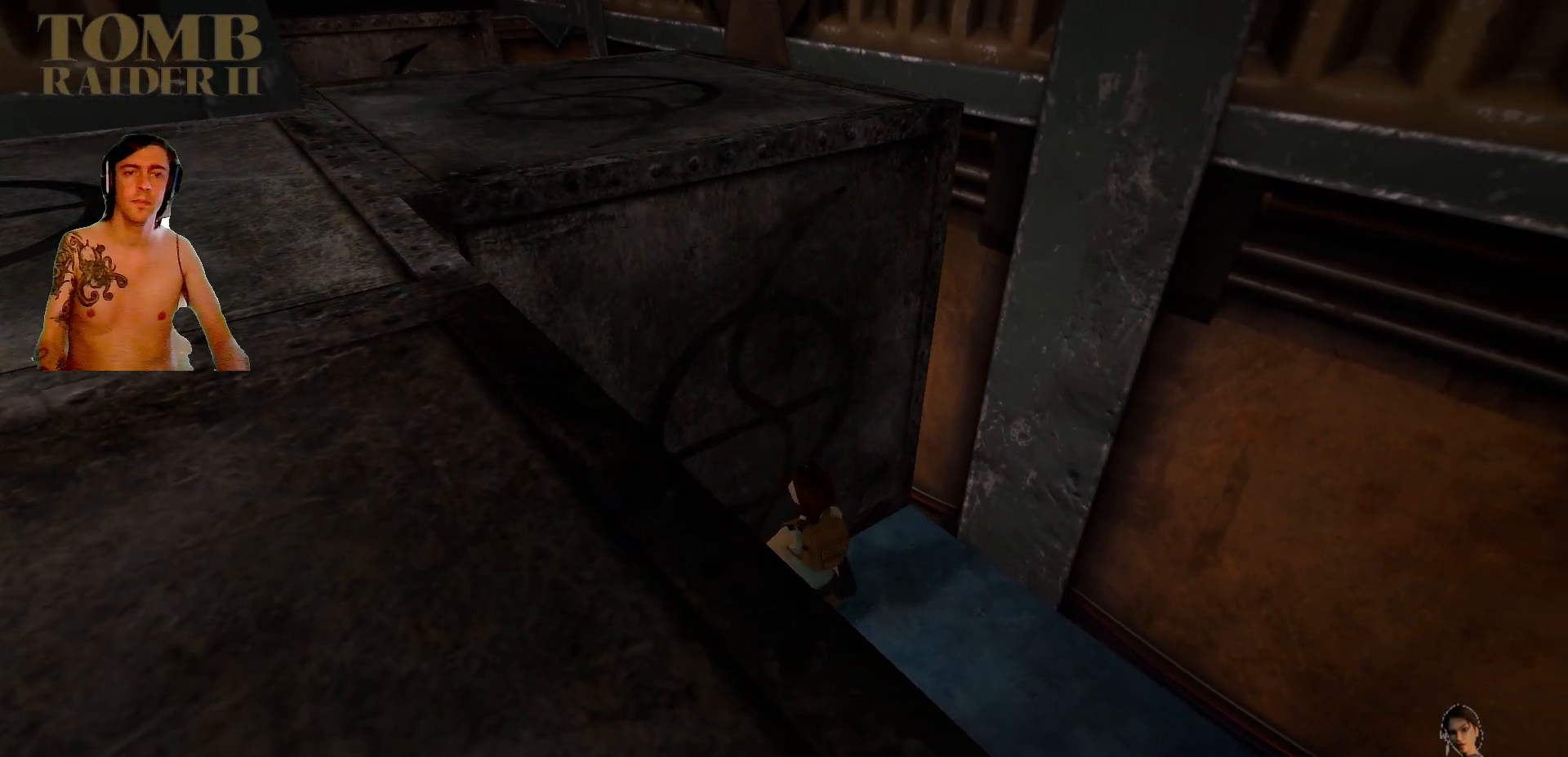
{"keys": ["ctrl_l"], "events": []}
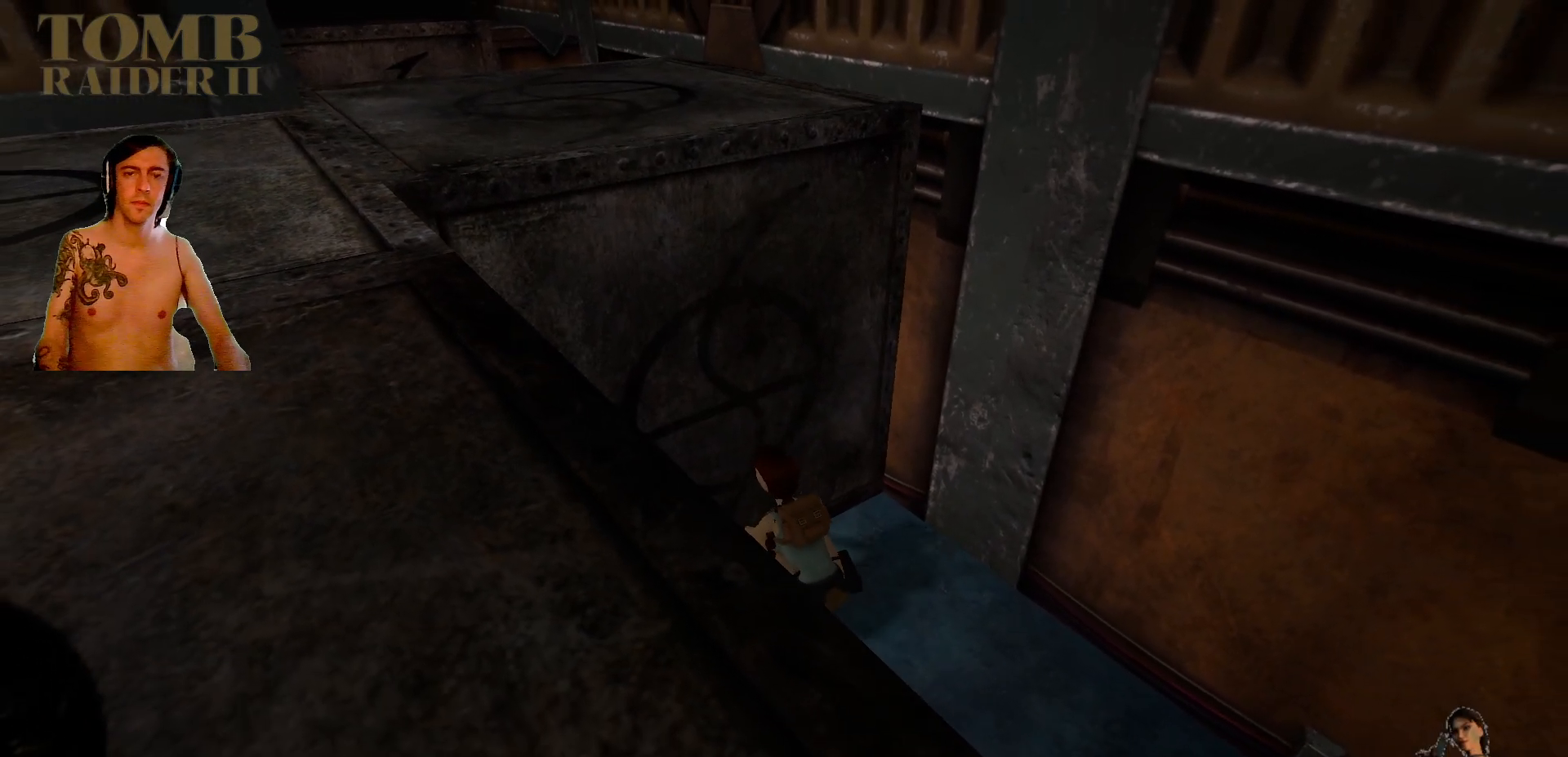
{"keys": ["ctrl_l"], "events": []}
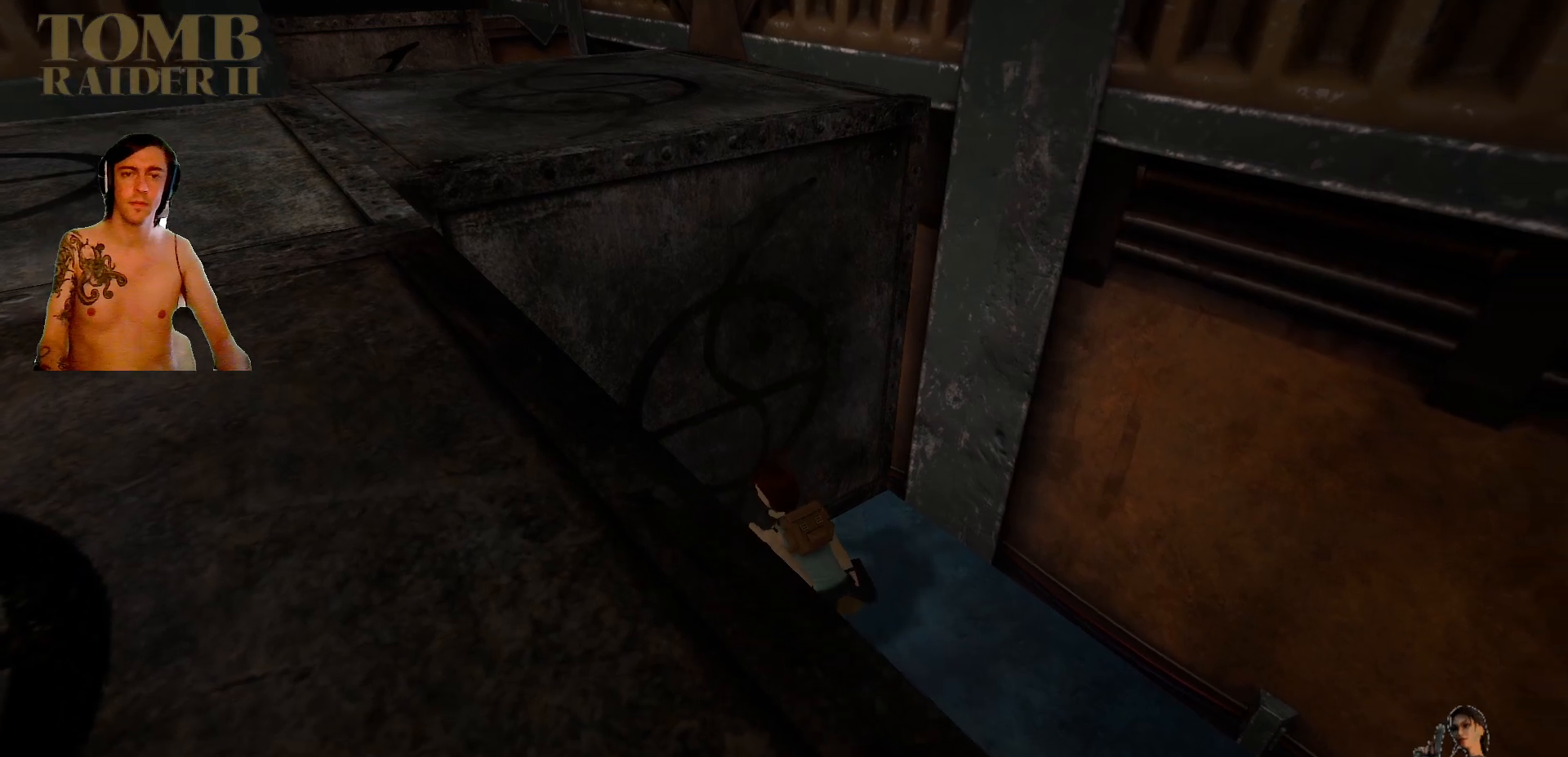
{"keys": ["ctrl_l"], "events": []}
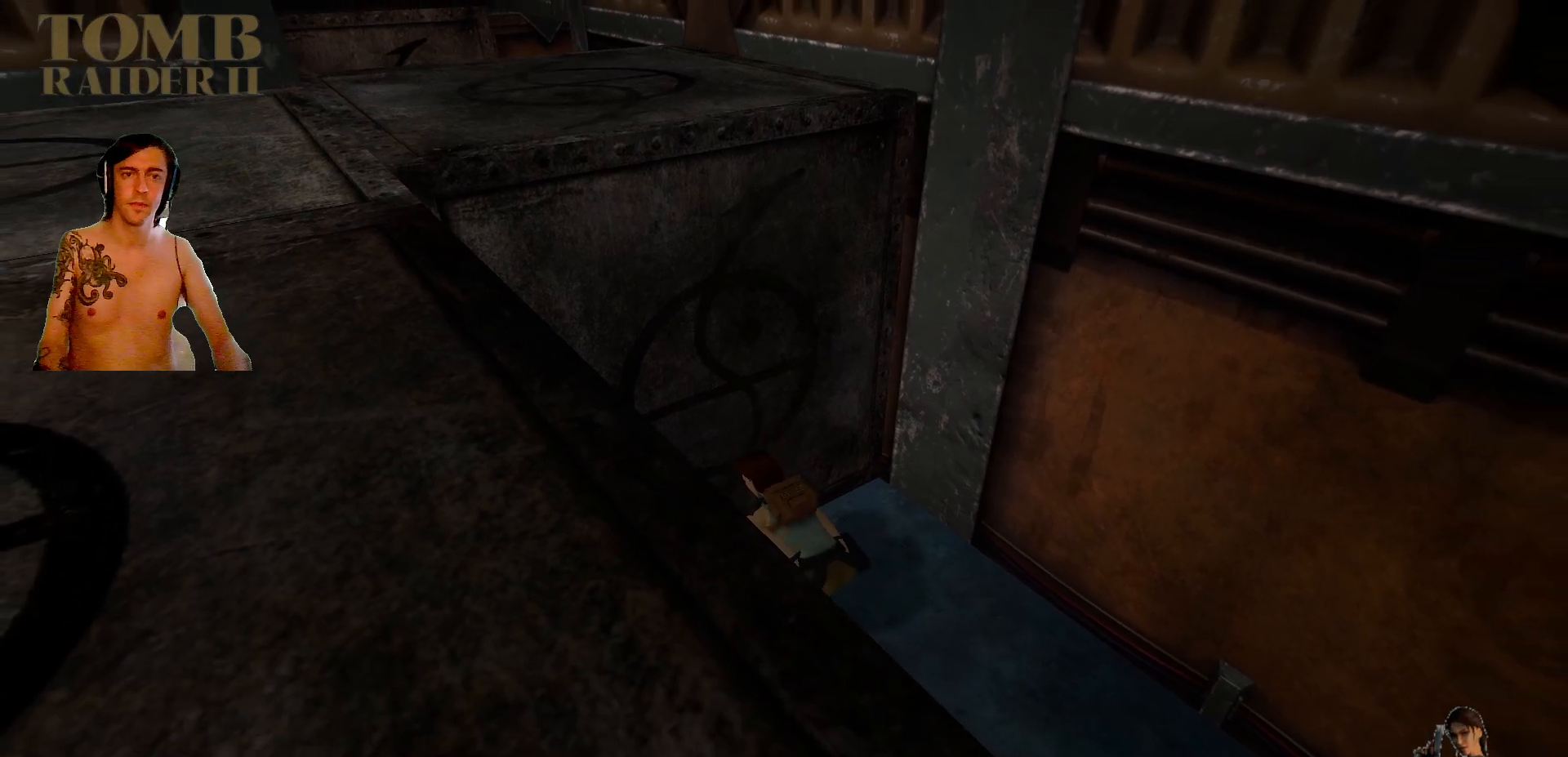
{"keys": ["ctrl_l"], "events": []}
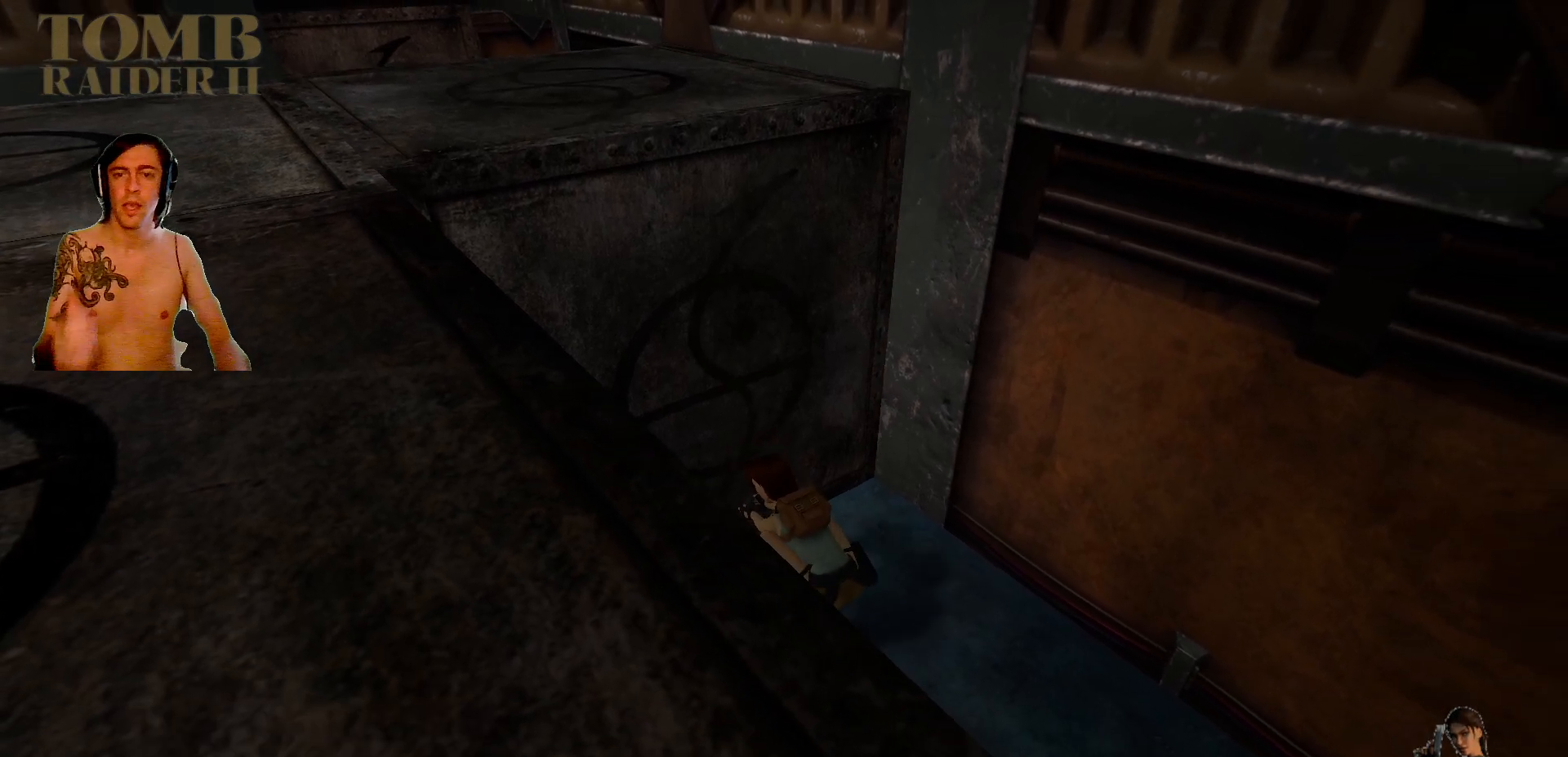
{"keys": ["ctrl_l"], "events": []}
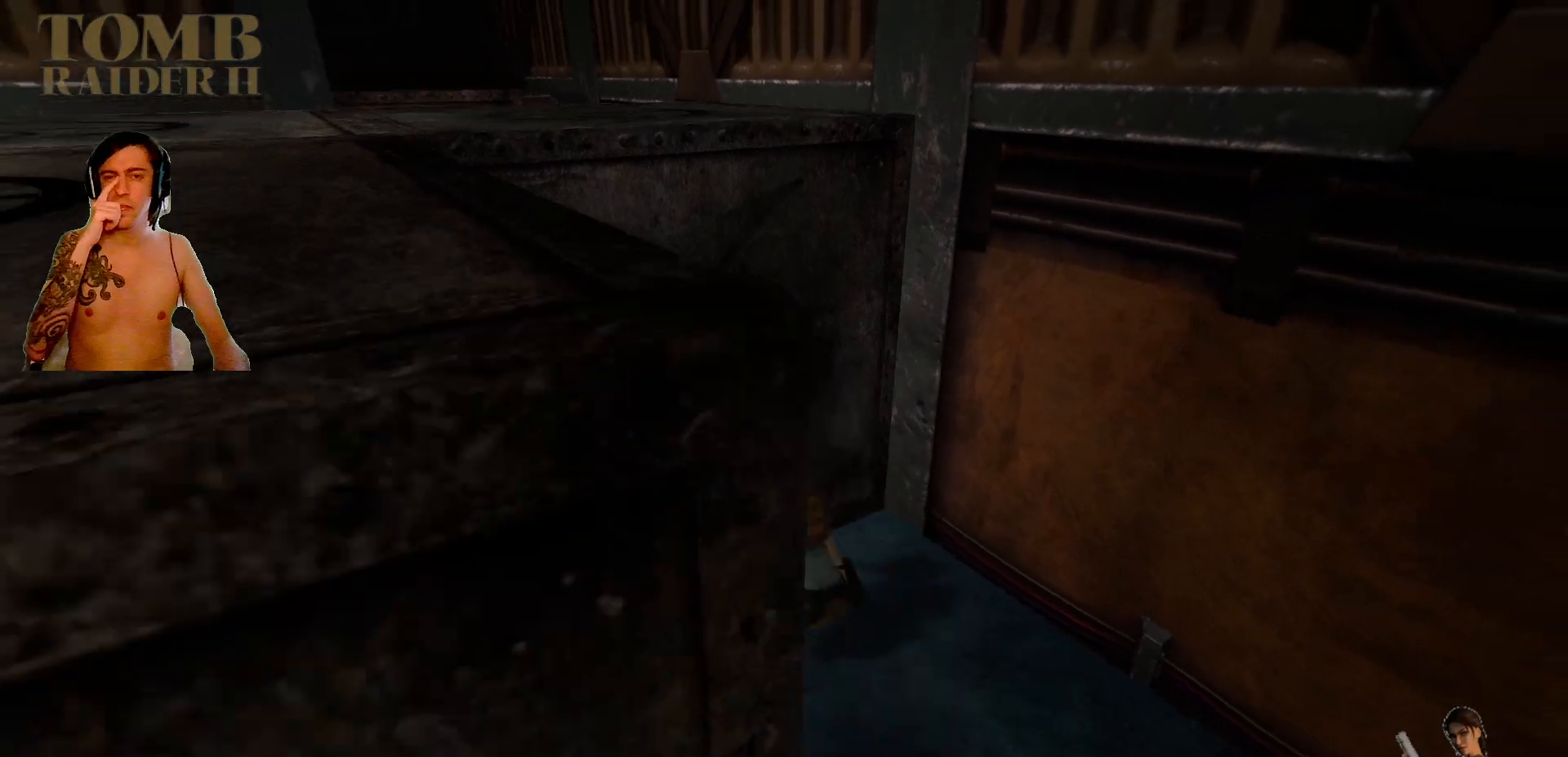
{"keys": [], "events": [[217, "ctrl_l", "up"]]}
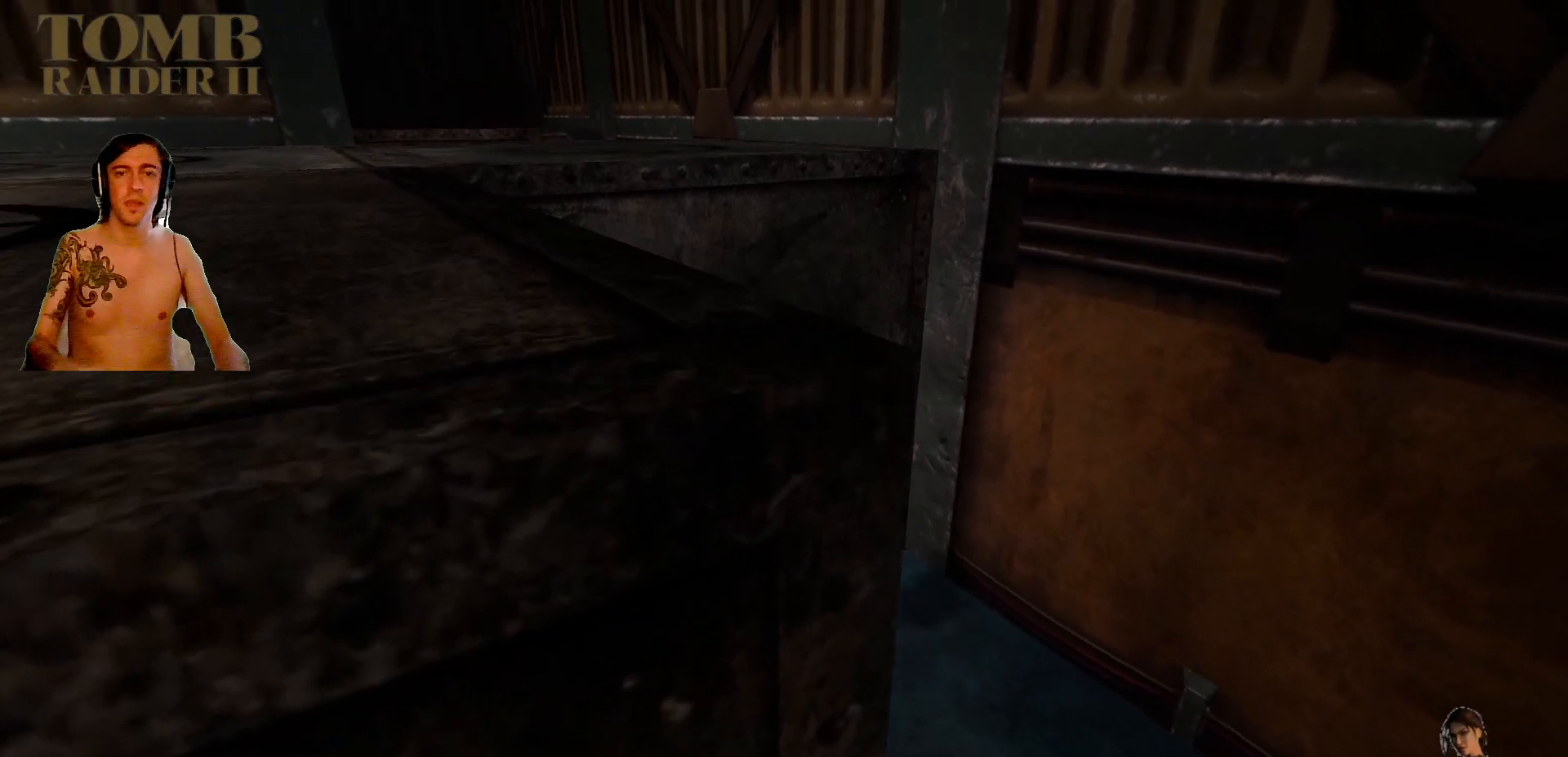
{"keys": [], "events": []}
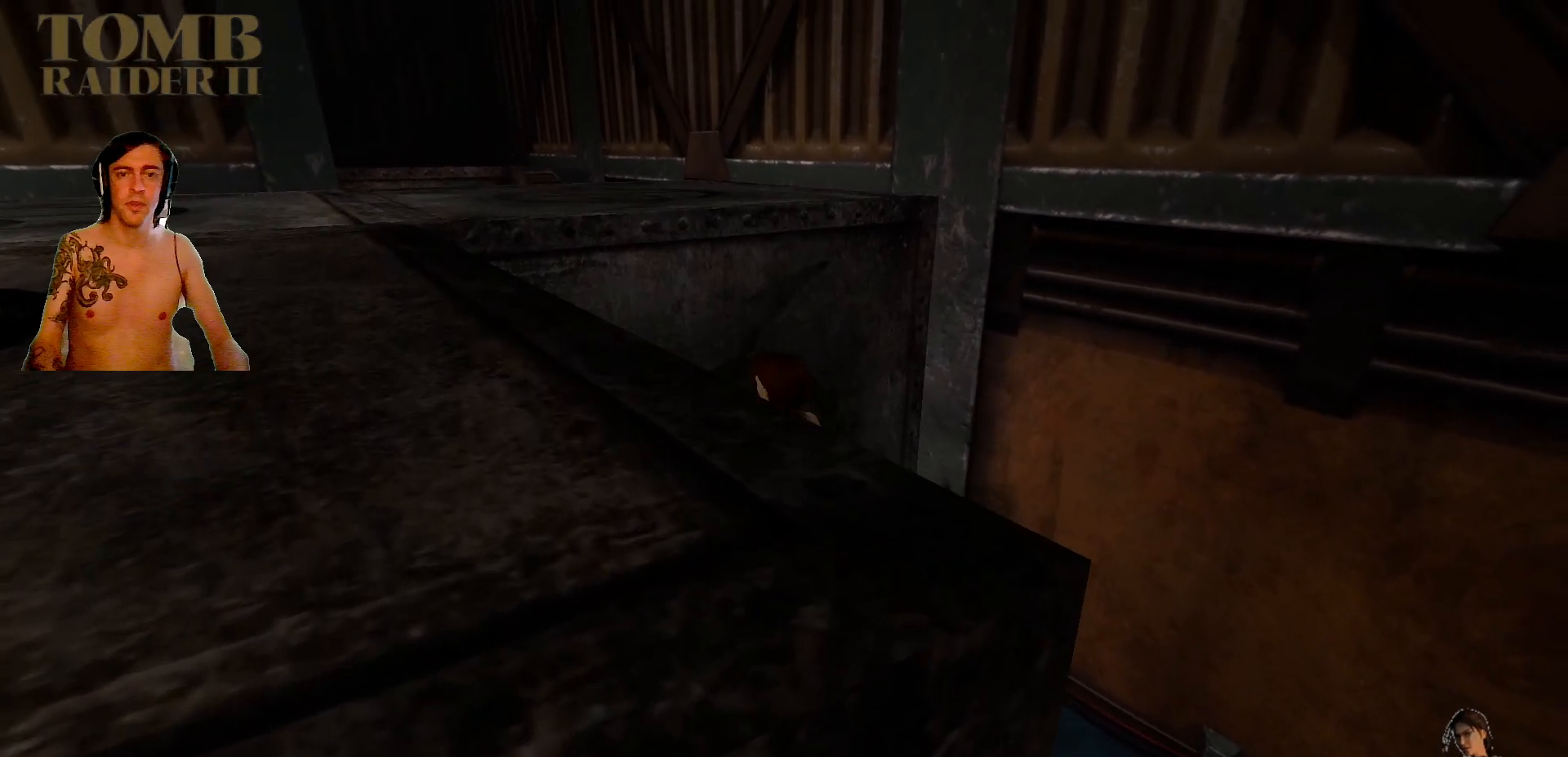
{"keys": ["alt_l"], "events": [[200, "alt_l", "down"]]}
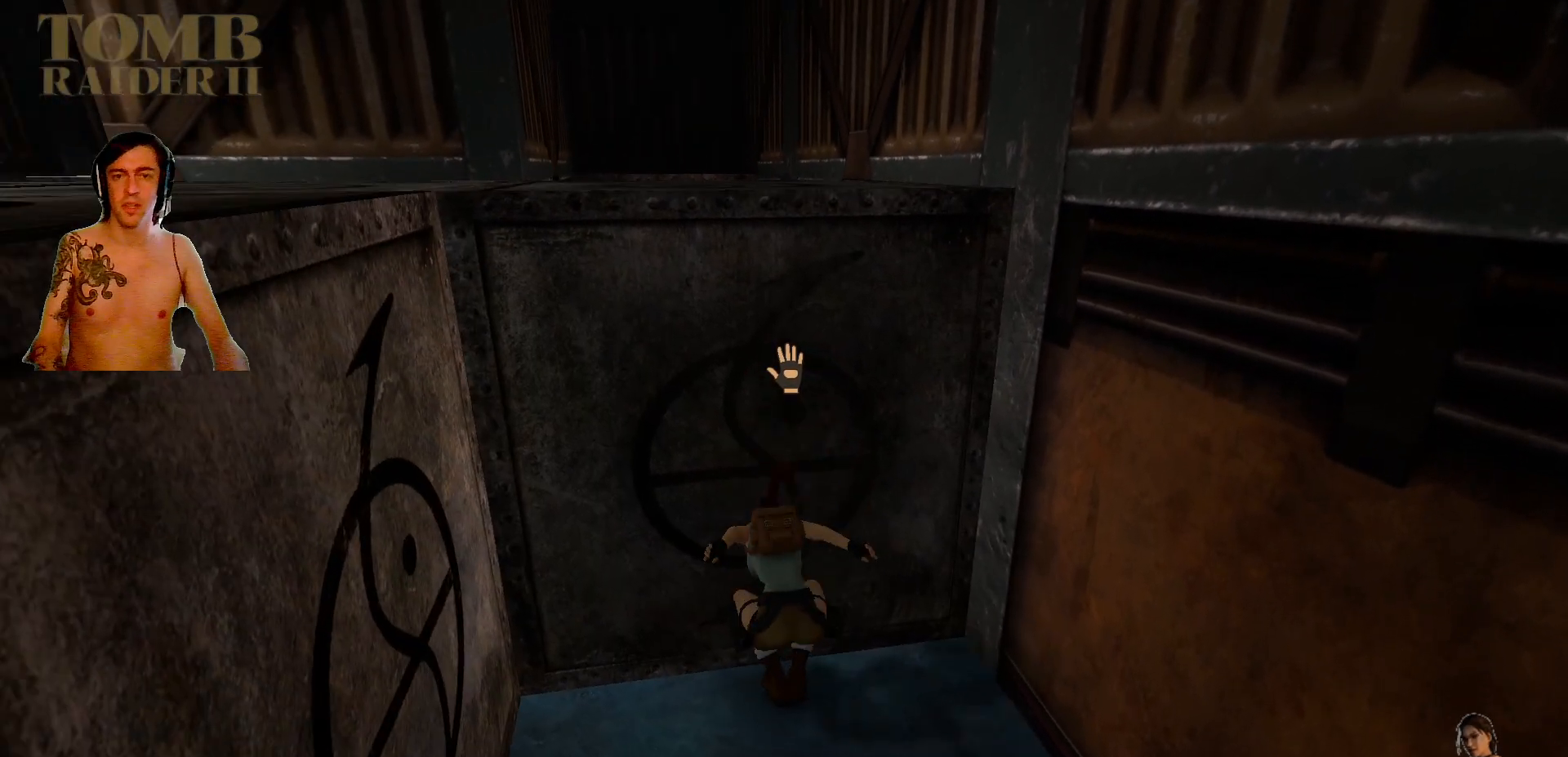
{"keys": ["ctrl_l", "up"], "events": [[117, "ctrl_l", "down"], [184, "alt_l", "up"], [250, "up", "down"]]}
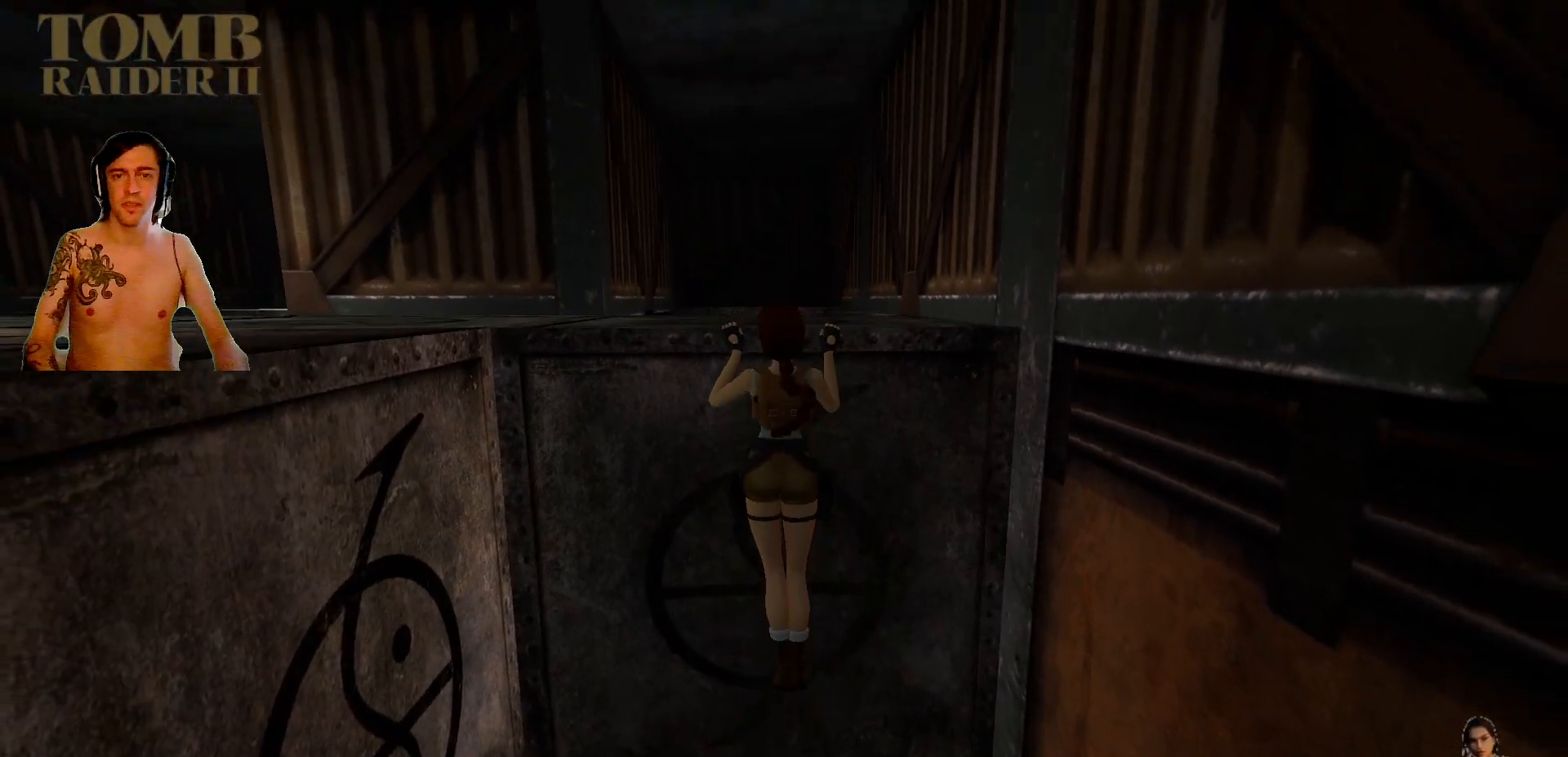
{"keys": ["ctrl_l", "up"], "events": []}
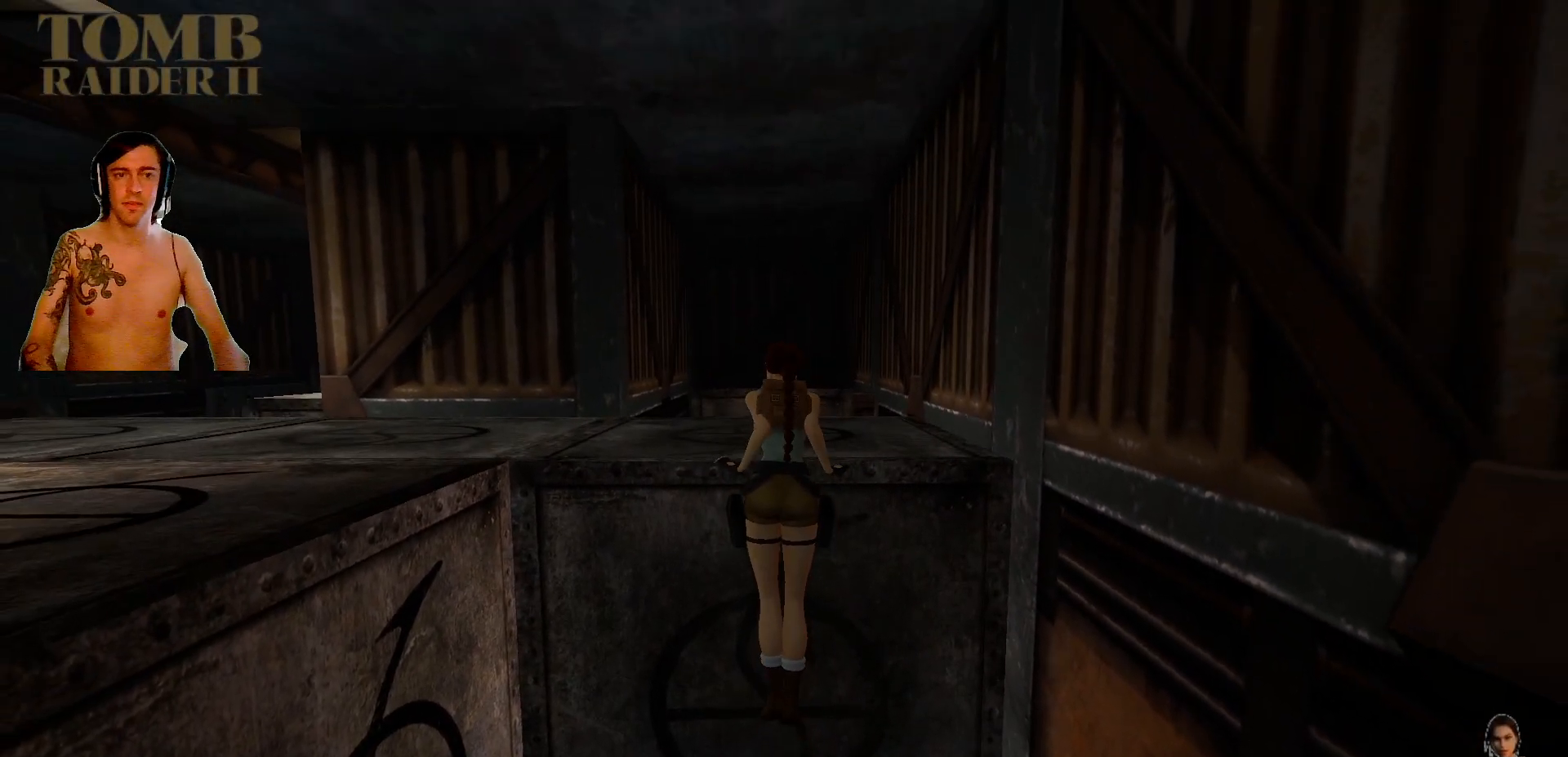
{"keys": [], "events": [[17, "up", "up"], [117, "ctrl_l", "up"]]}
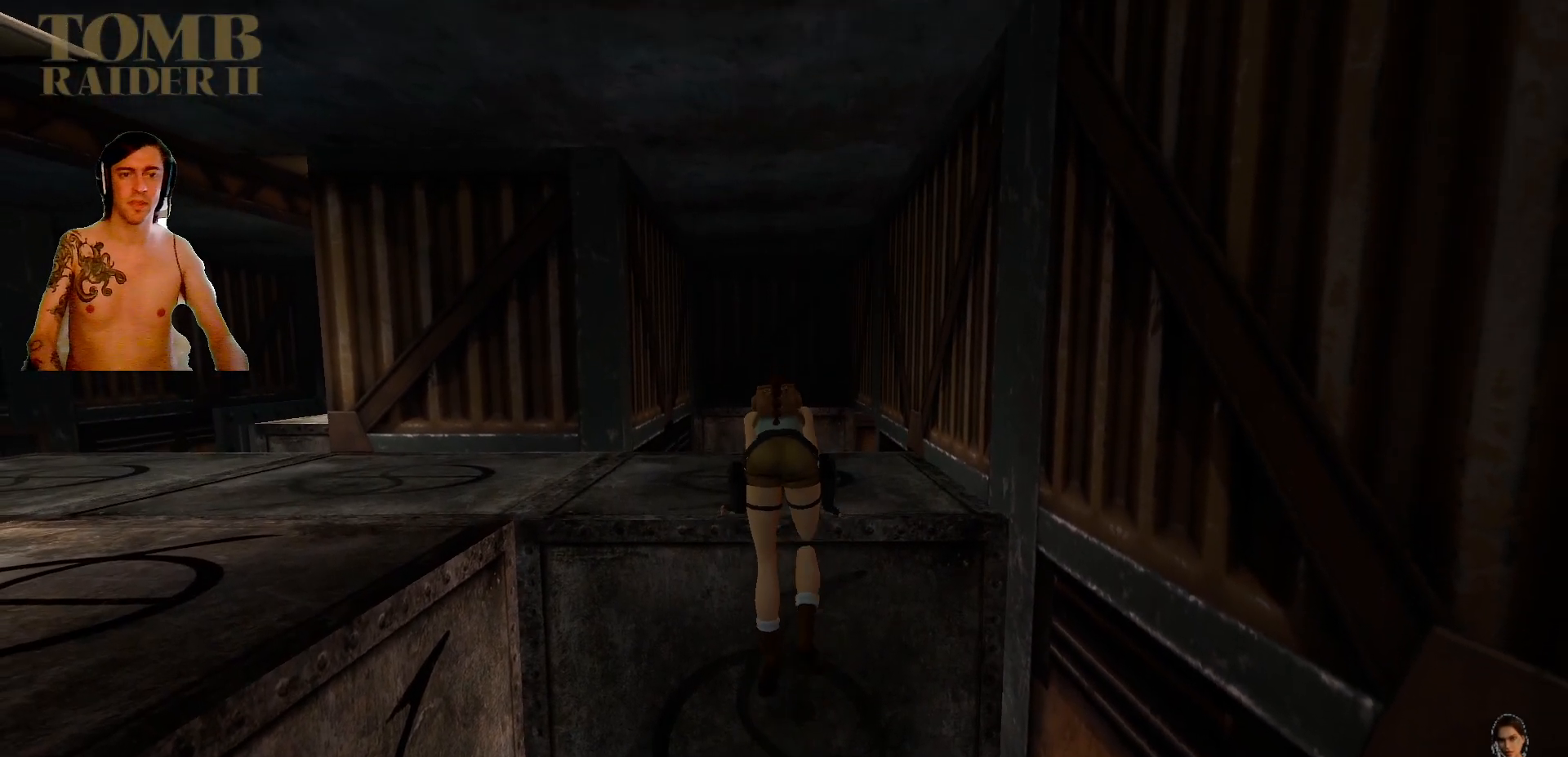
{"keys": ["up"], "events": [[84, "up", "down"]]}
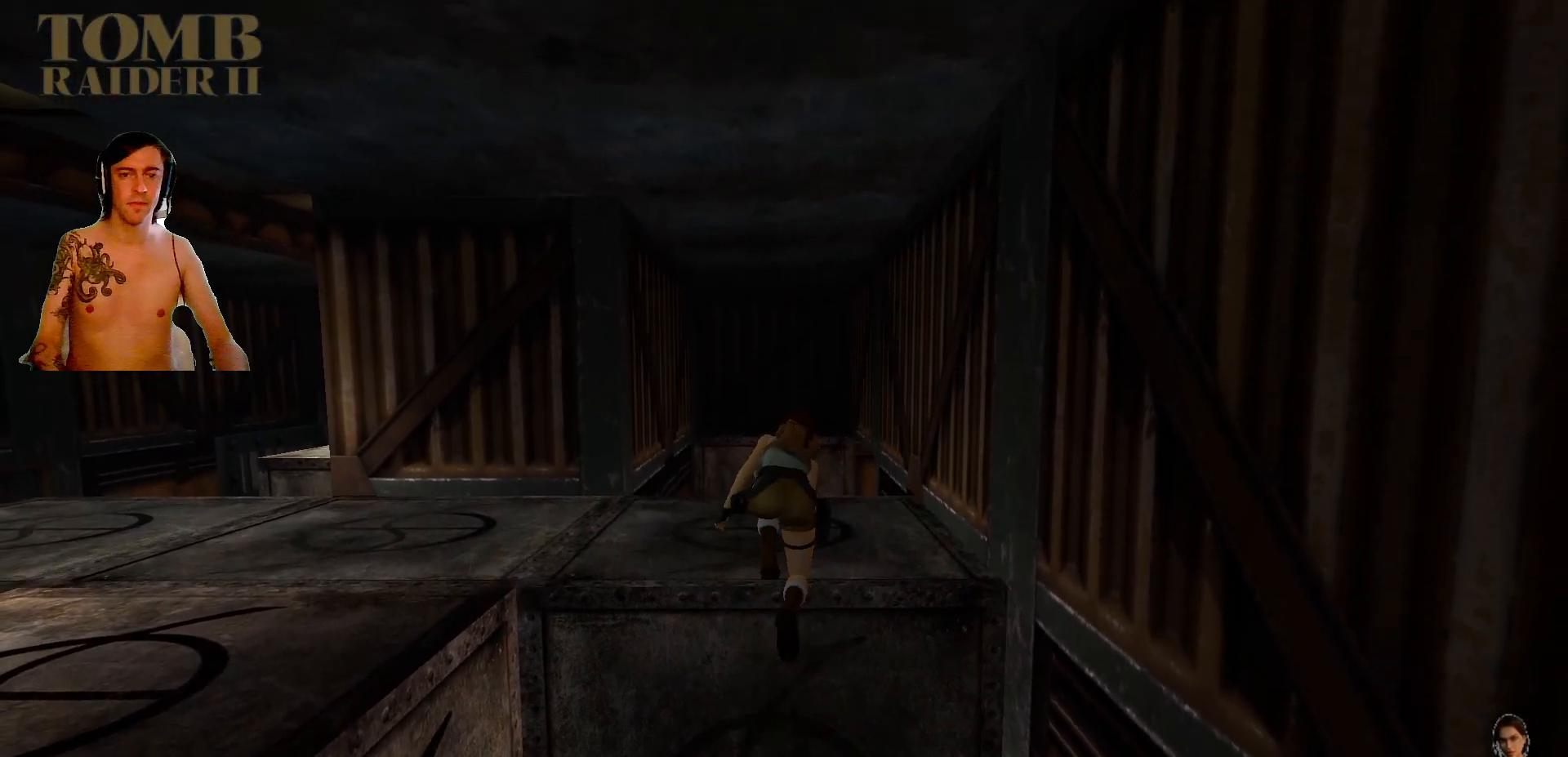
{"keys": ["up"], "events": []}
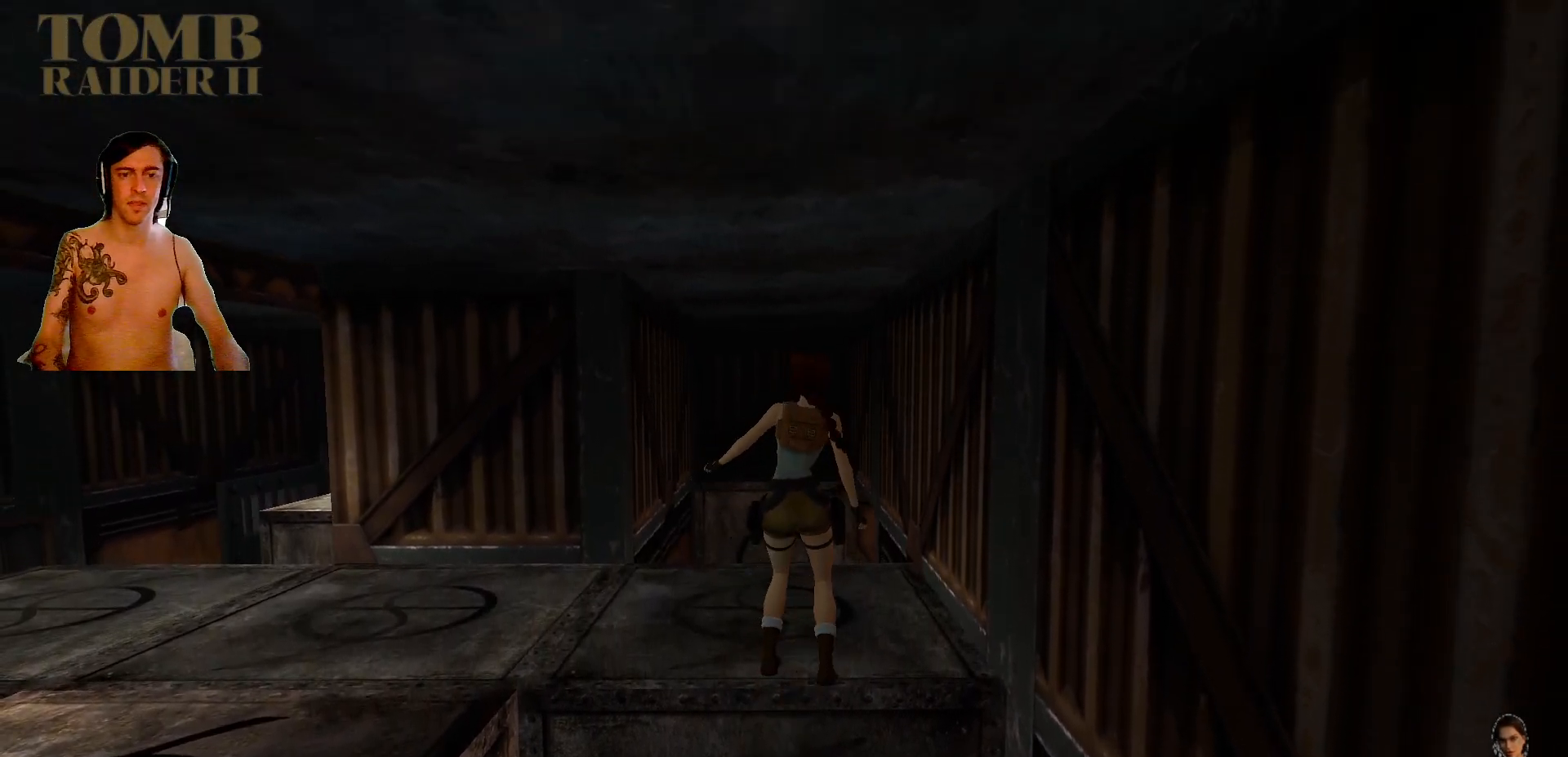
{"keys": ["up"], "events": []}
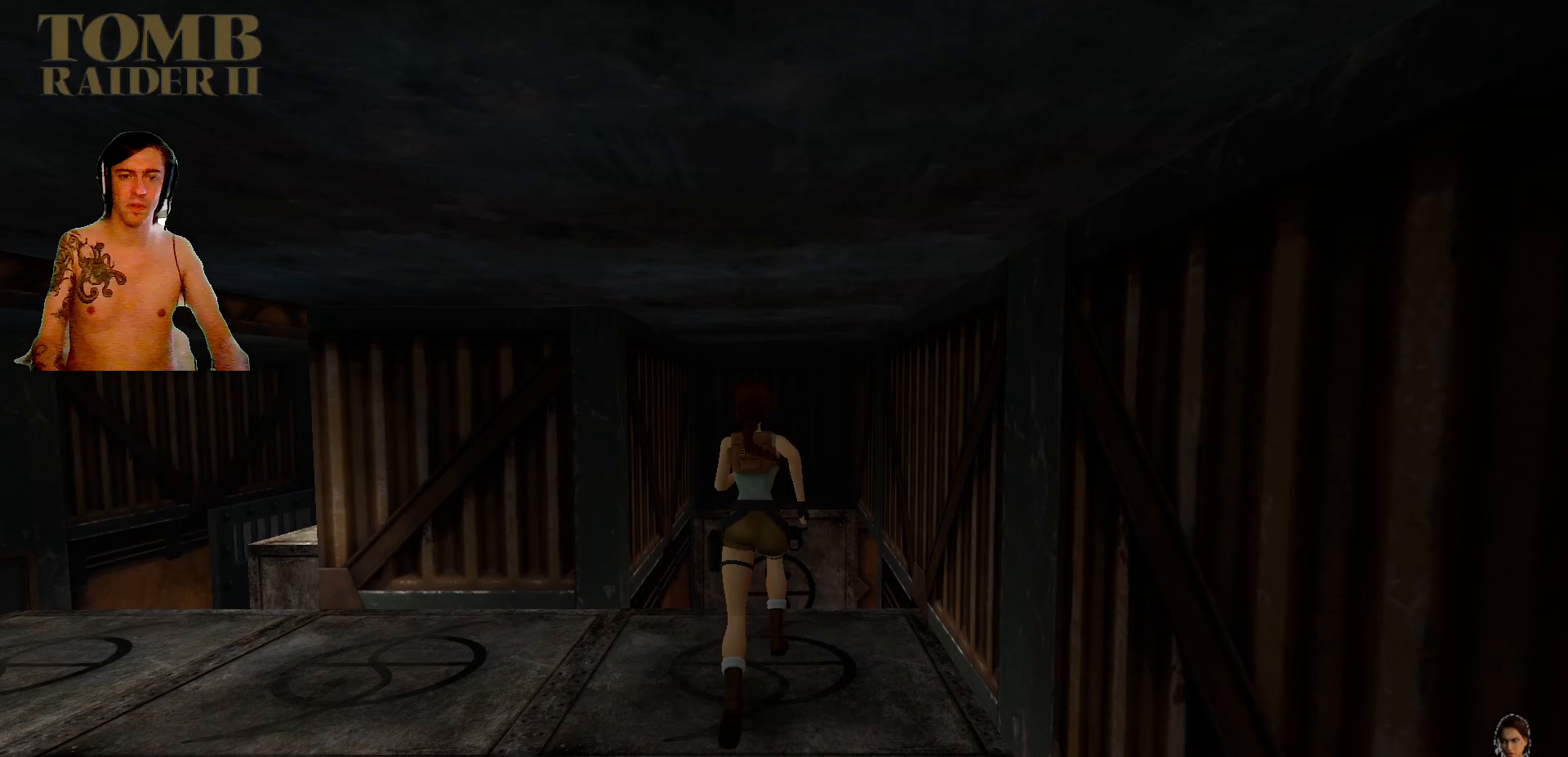
{"keys": ["up"], "events": []}
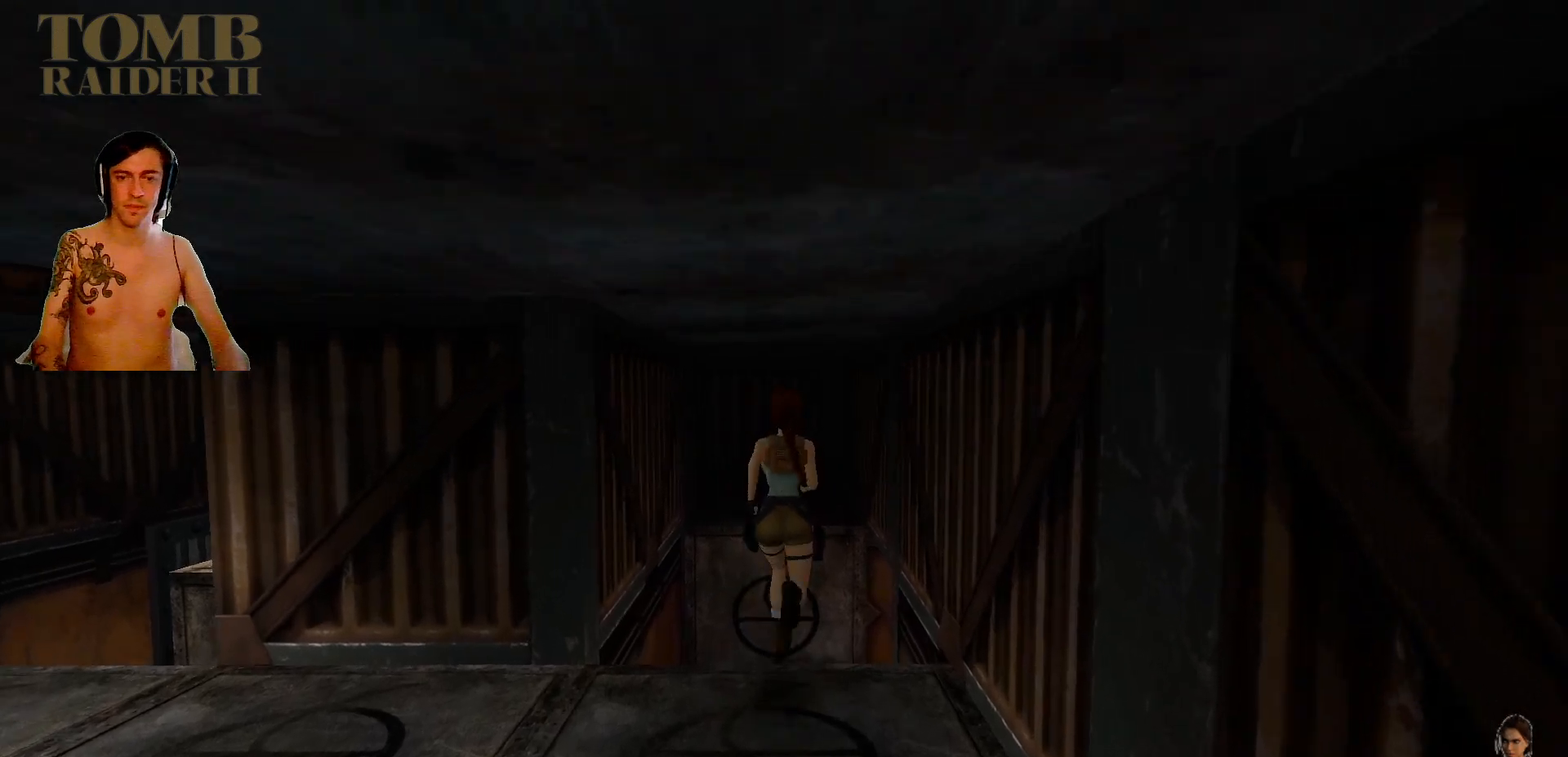
{"keys": ["right", "up"], "events": [[150, "right", "down"]]}
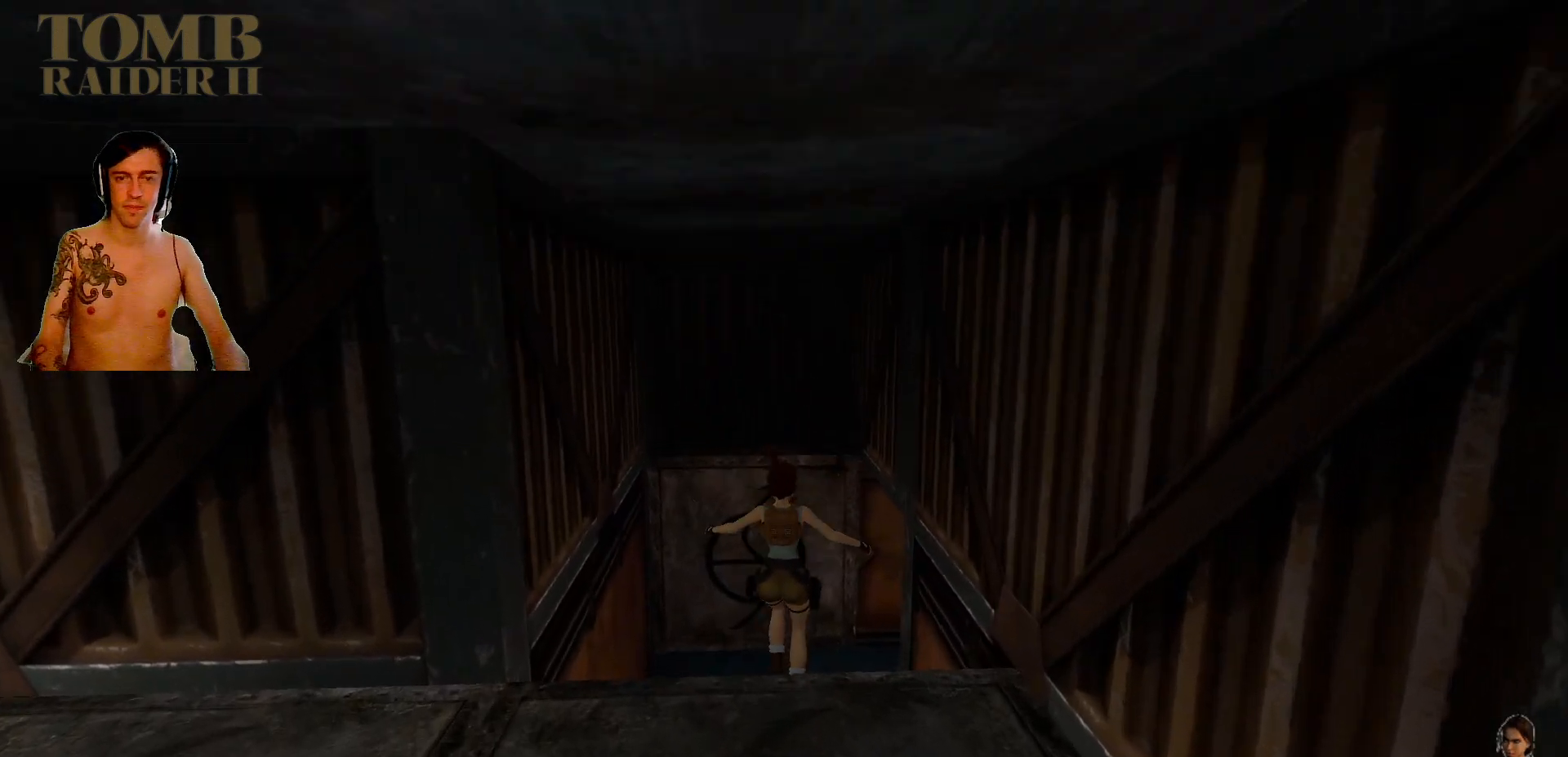
{"keys": ["right", "up"], "events": []}